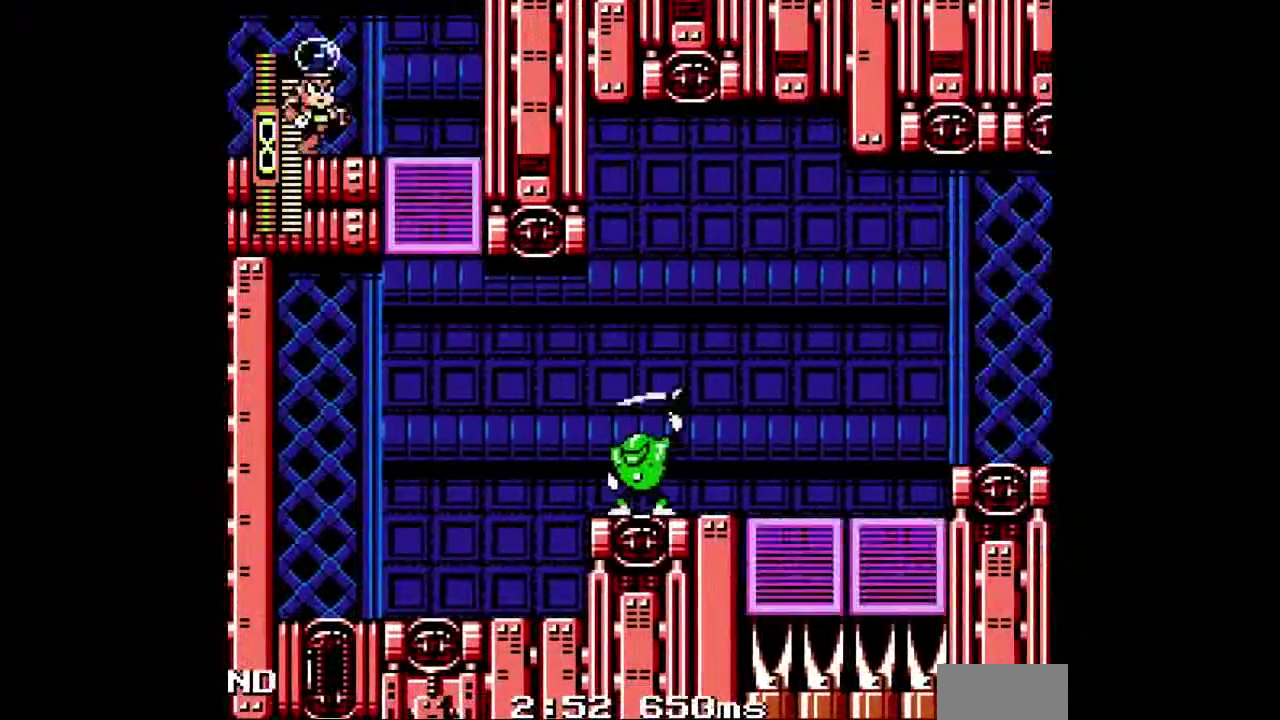
Gameplay with a controller (Nintendo layout); each line is a JSON object with the inputs held at the frame after it. "events" lists button and stick changes between this image and that frame as [ms after this image, input, new state], when the widget could be followed in between. Not read: A DPAD_LEFT DPAD_UP L1 L2 L3 R1 R2 R3 SELECT Y.
{"buttons": ["DPAD_DOWN", "DPAD_RIGHT"], "events": []}
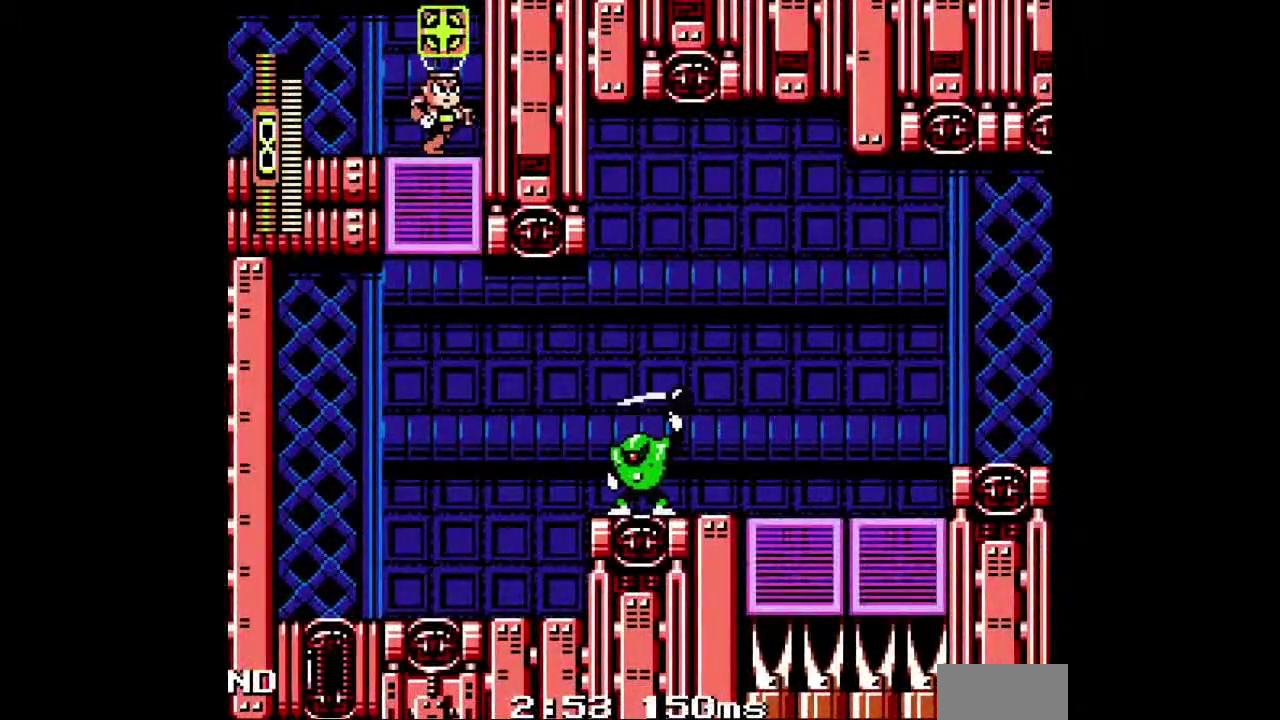
{"buttons": ["DPAD_DOWN", "DPAD_RIGHT"]}
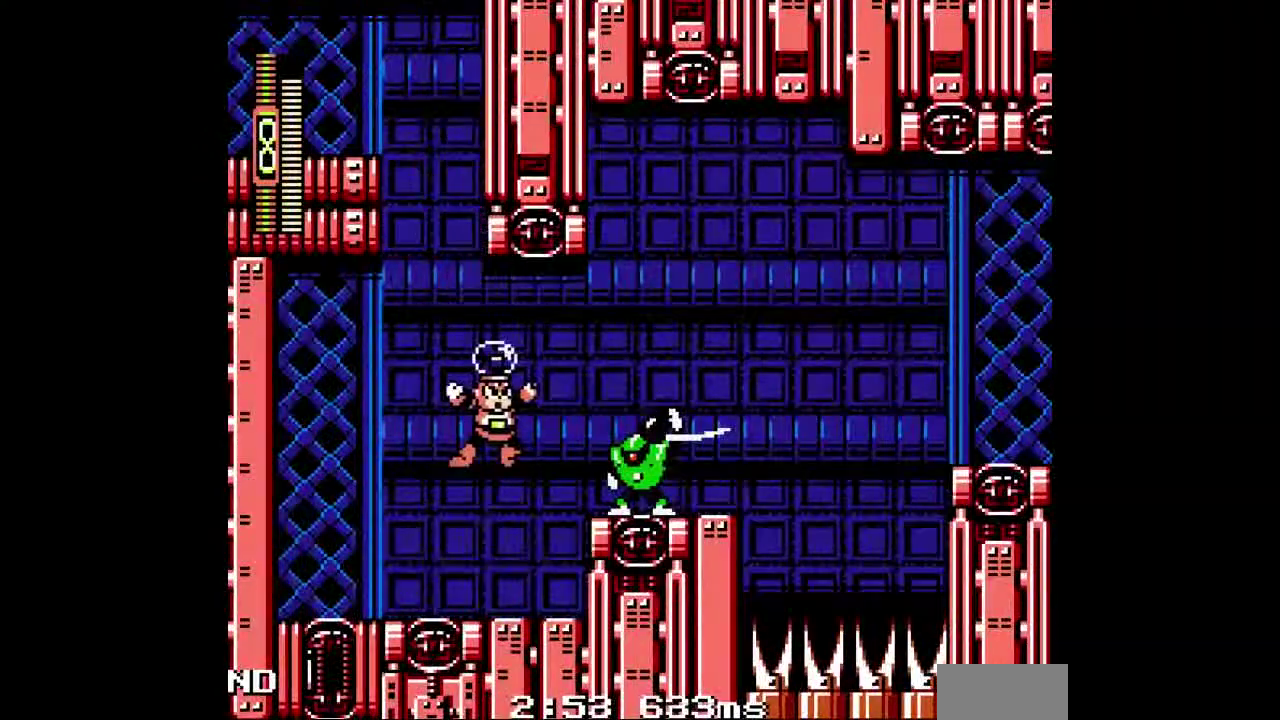
{"buttons": ["DPAD_DOWN", "DPAD_RIGHT"], "events": [[167, "DPAD_DOWN", "up"], [200, "B", "down"], [433, "B", "up"], [467, "DPAD_DOWN", "down"]]}
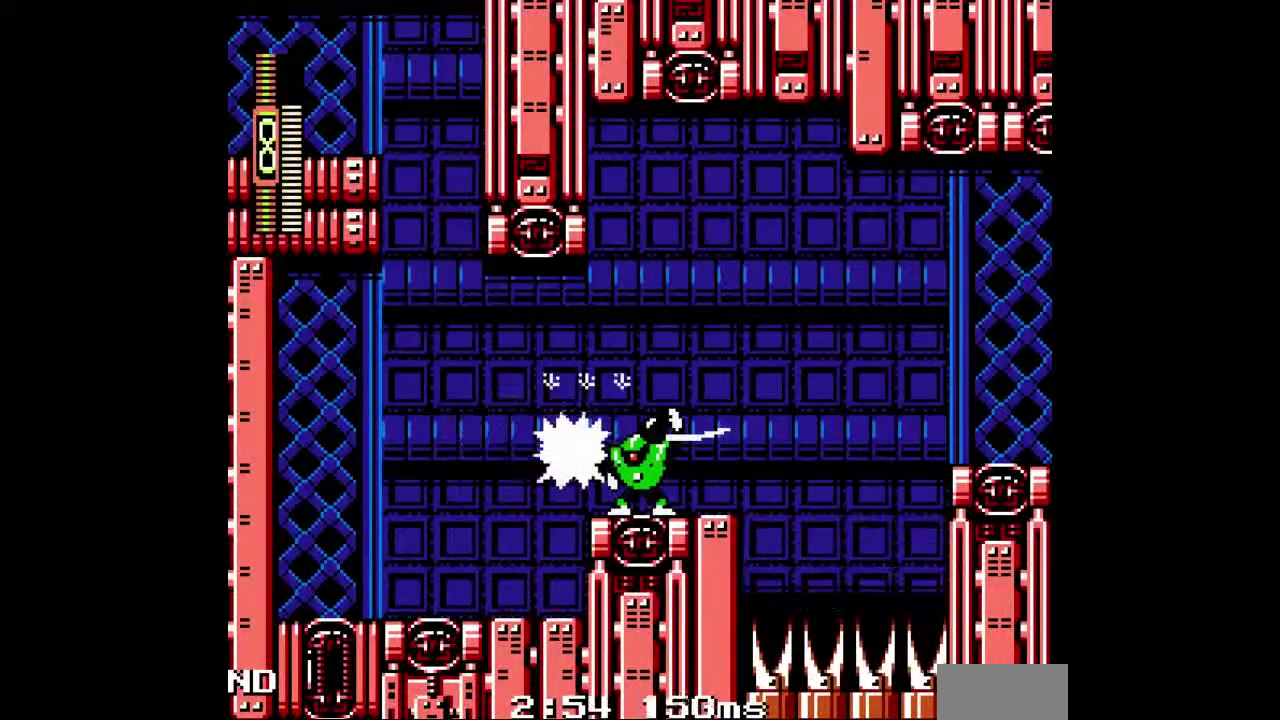
{"buttons": ["DPAD_RIGHT"], "events": [[200, "B", "down"], [400, "B", "up"], [433, "DPAD_DOWN", "up"]]}
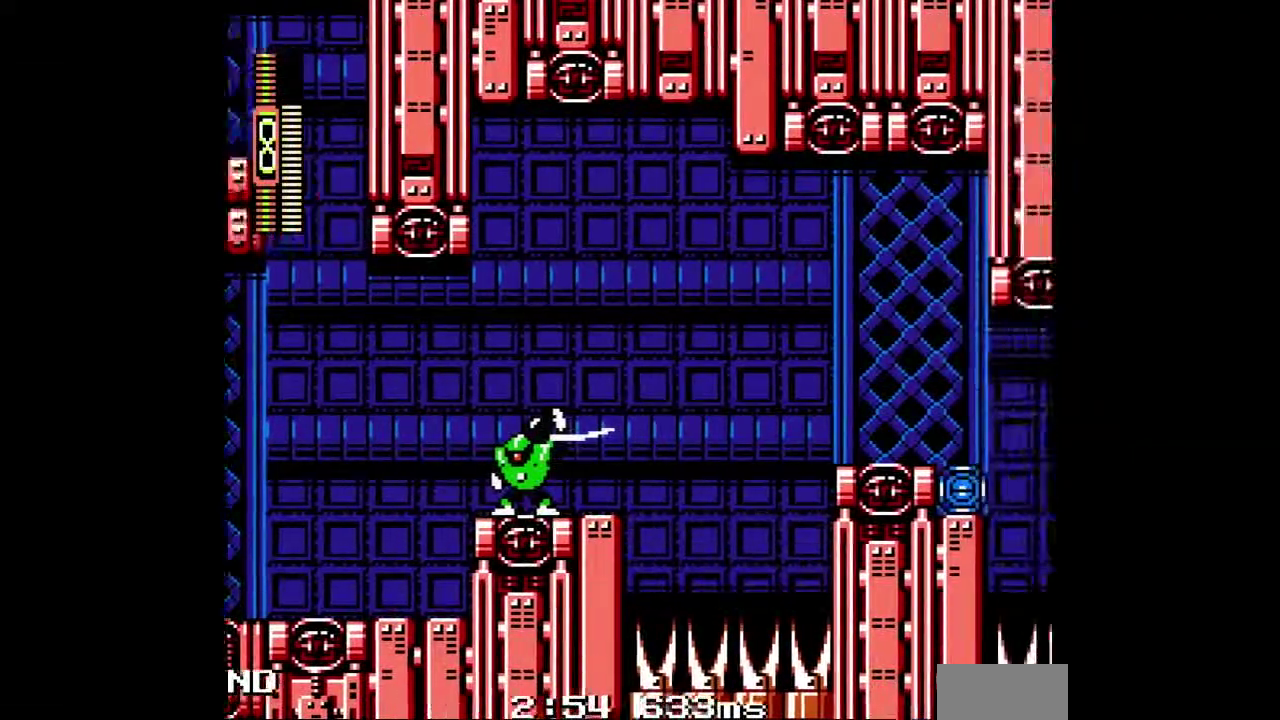
{"buttons": ["B", "DPAD_RIGHT"], "events": [[433, "B", "down"]]}